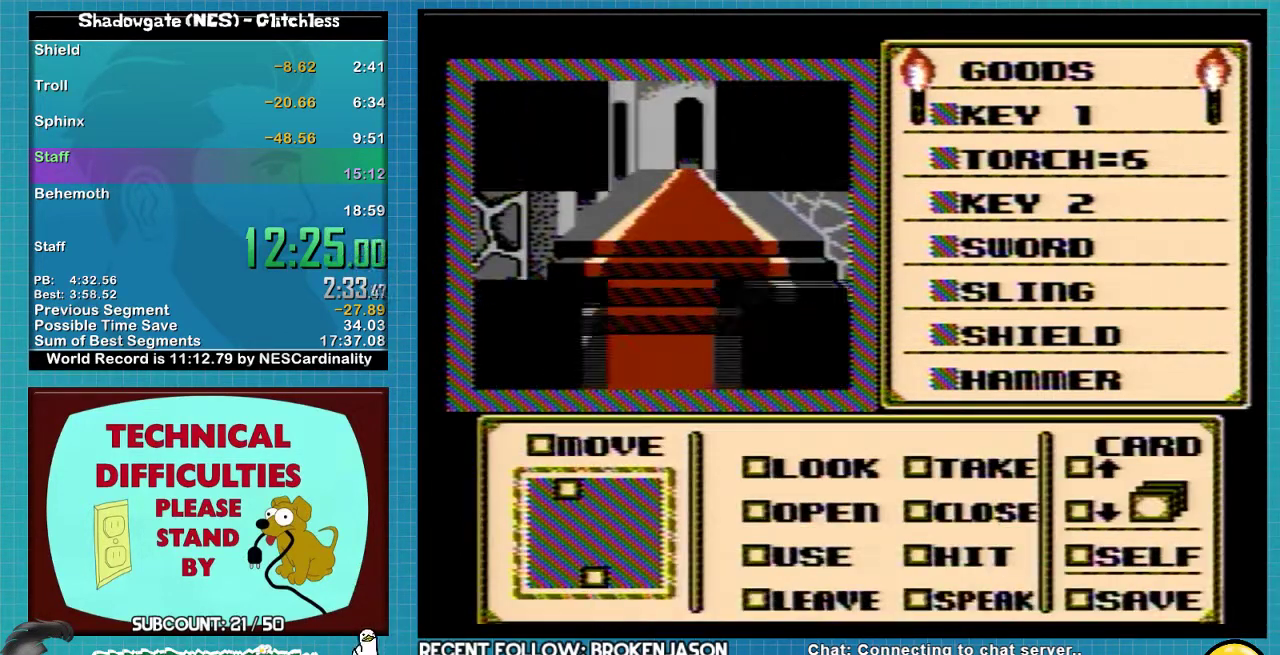
Gameplay with a controller (Nintendo layout); each line is a JSON object with the inputs held at the frame after it. "events" lists button and stick changes between this image and that frame as [ms after this image, input, new state], when the widget could be followed in between. Not read: L3 R3.
{"buttons": ["A"], "events": []}
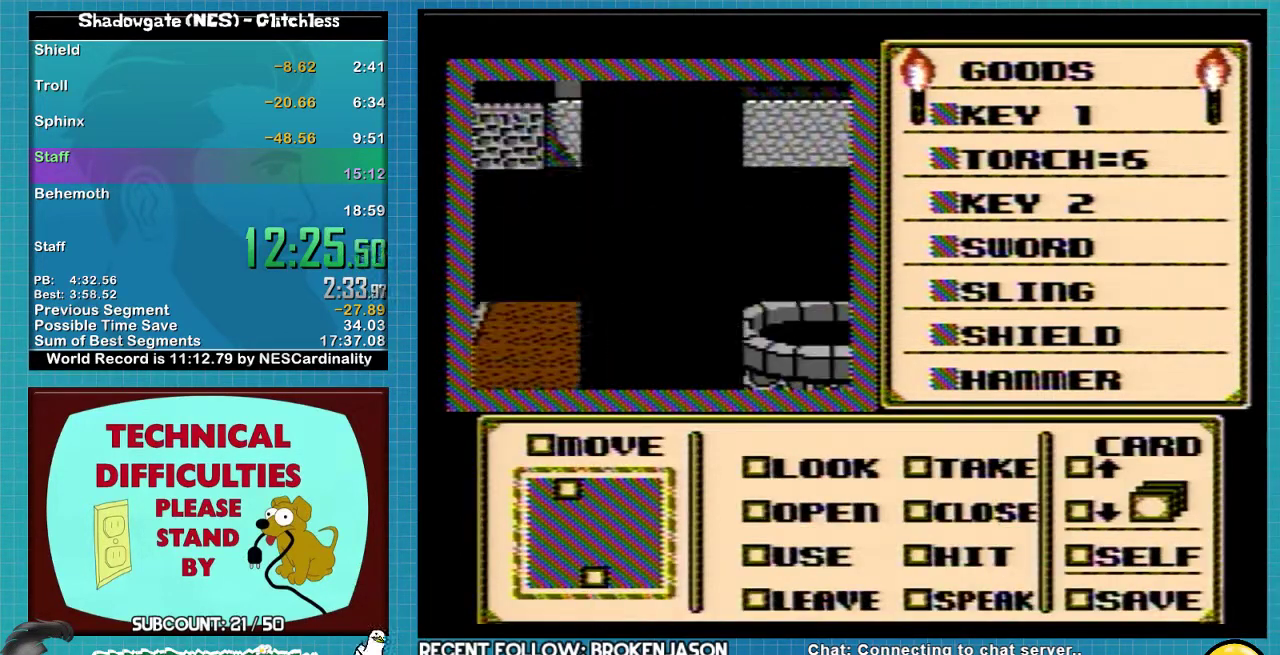
{"buttons": ["A", "B"], "events": [[500, "B", "down"]]}
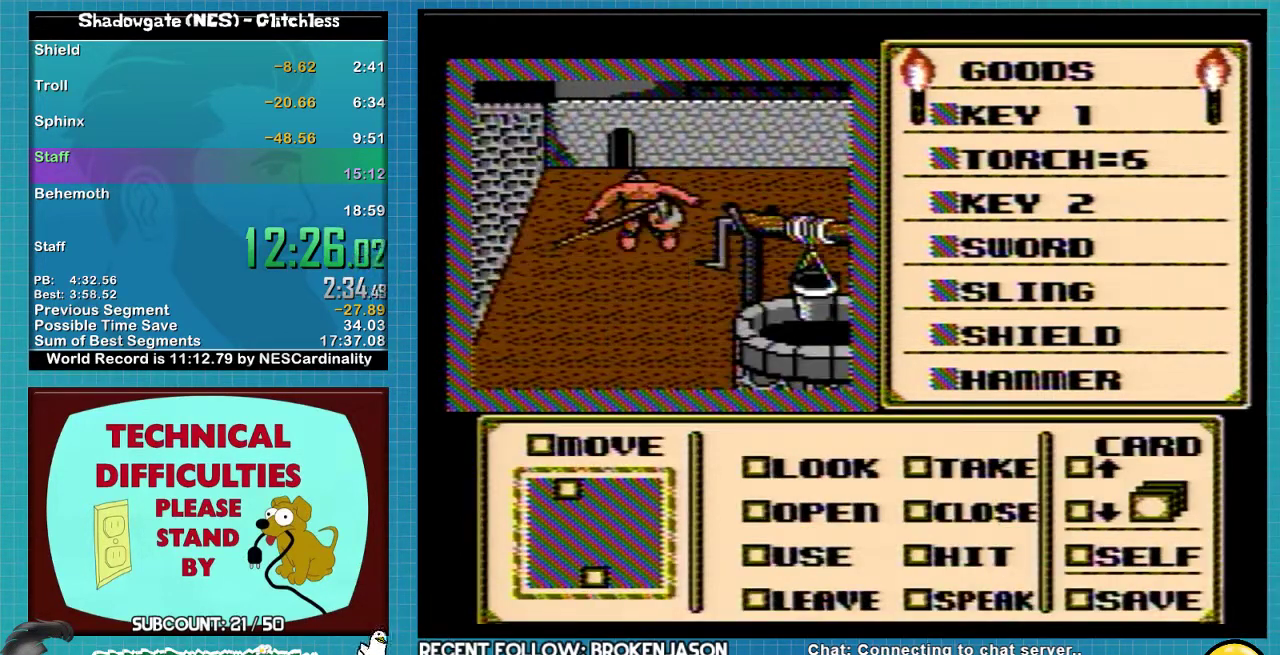
{"buttons": ["A"], "events": [[100, "B", "up"], [433, "A", "up"], [500, "A", "down"]]}
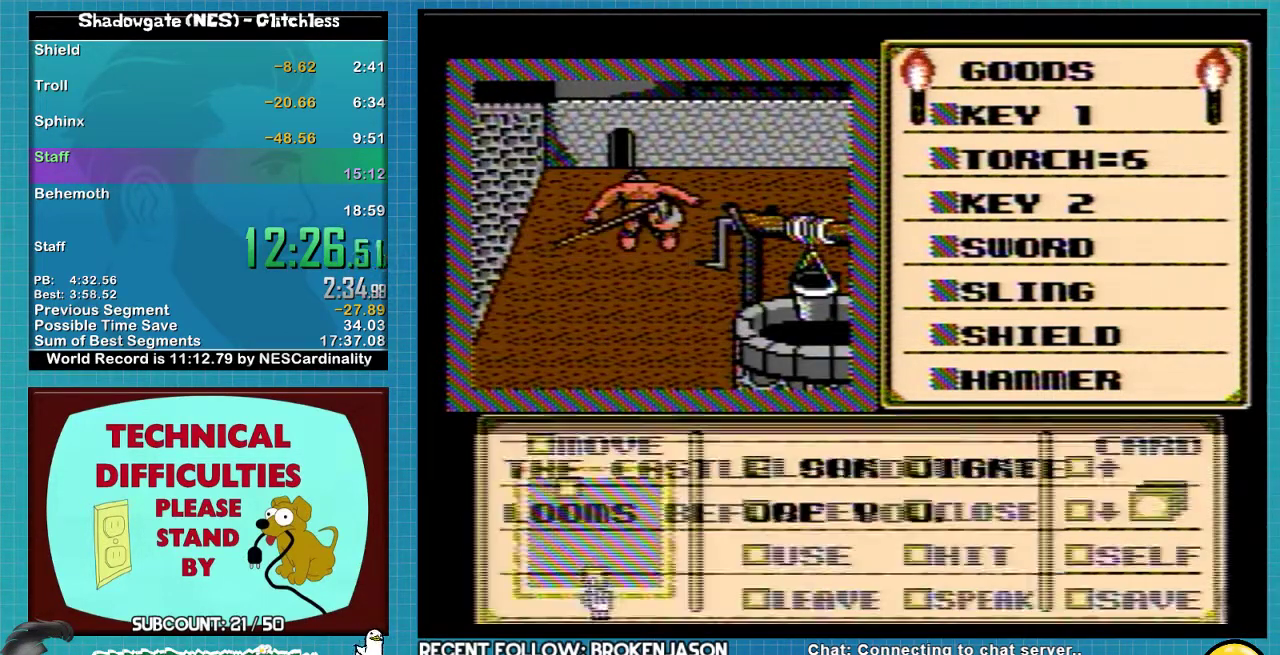
{"buttons": ["A"], "events": []}
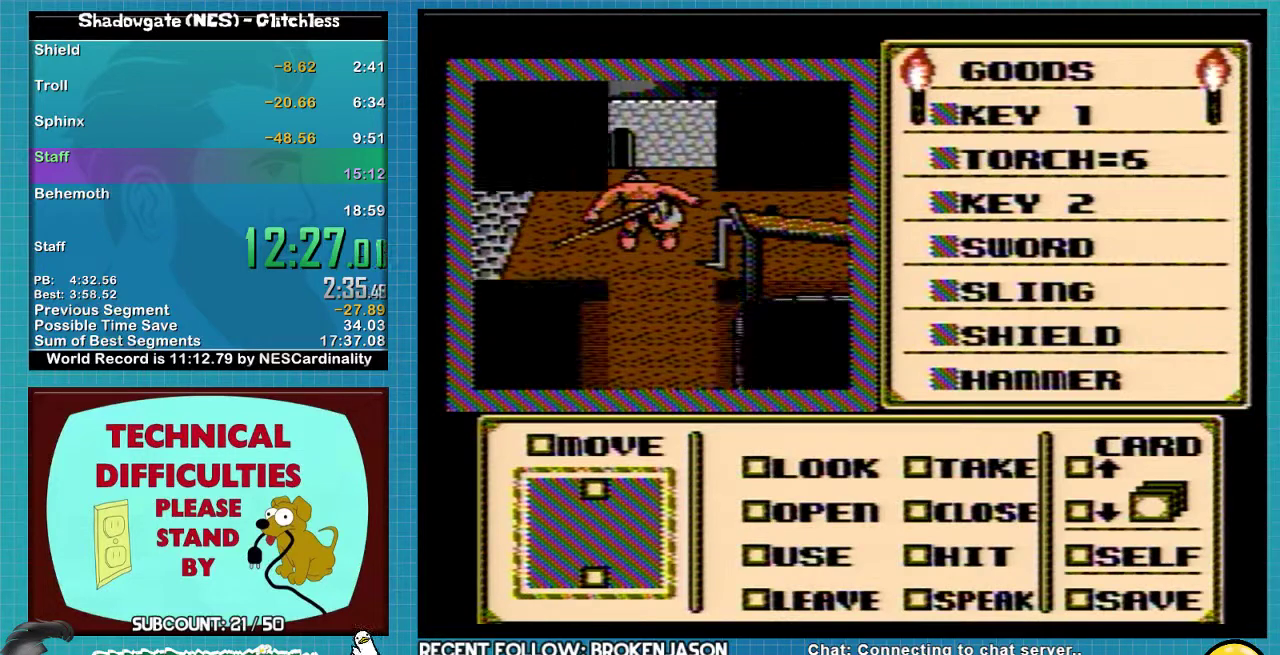
{"buttons": ["A"], "events": []}
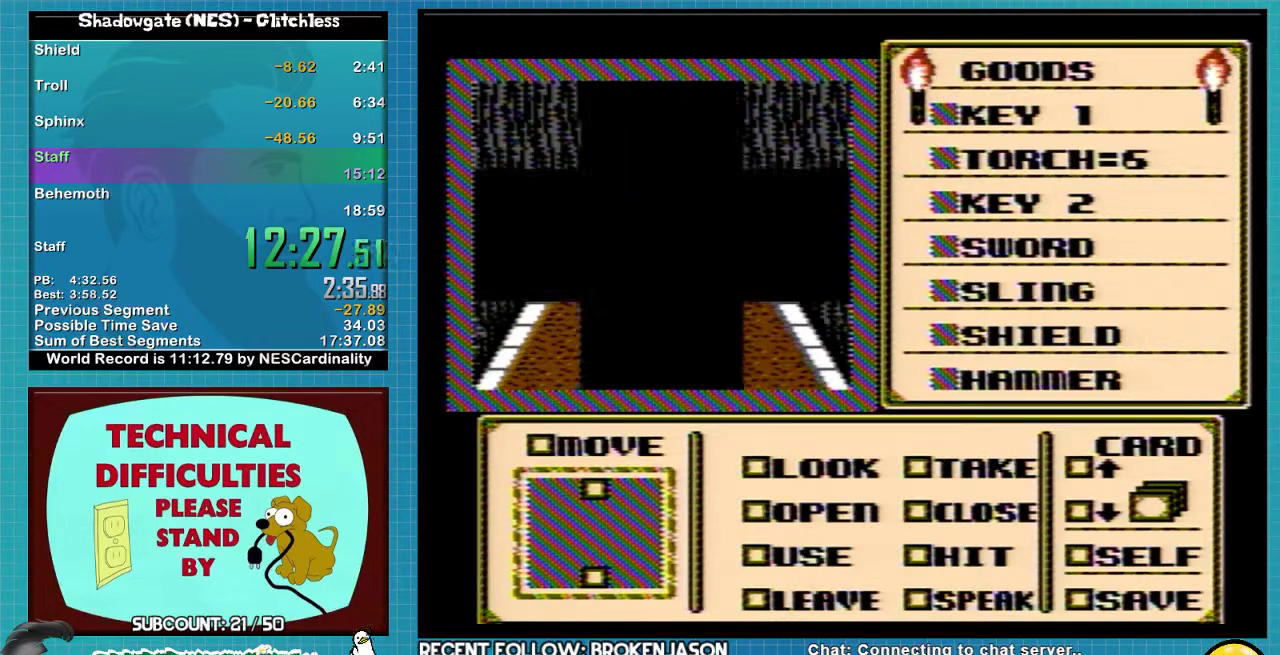
{"buttons": ["A"], "events": []}
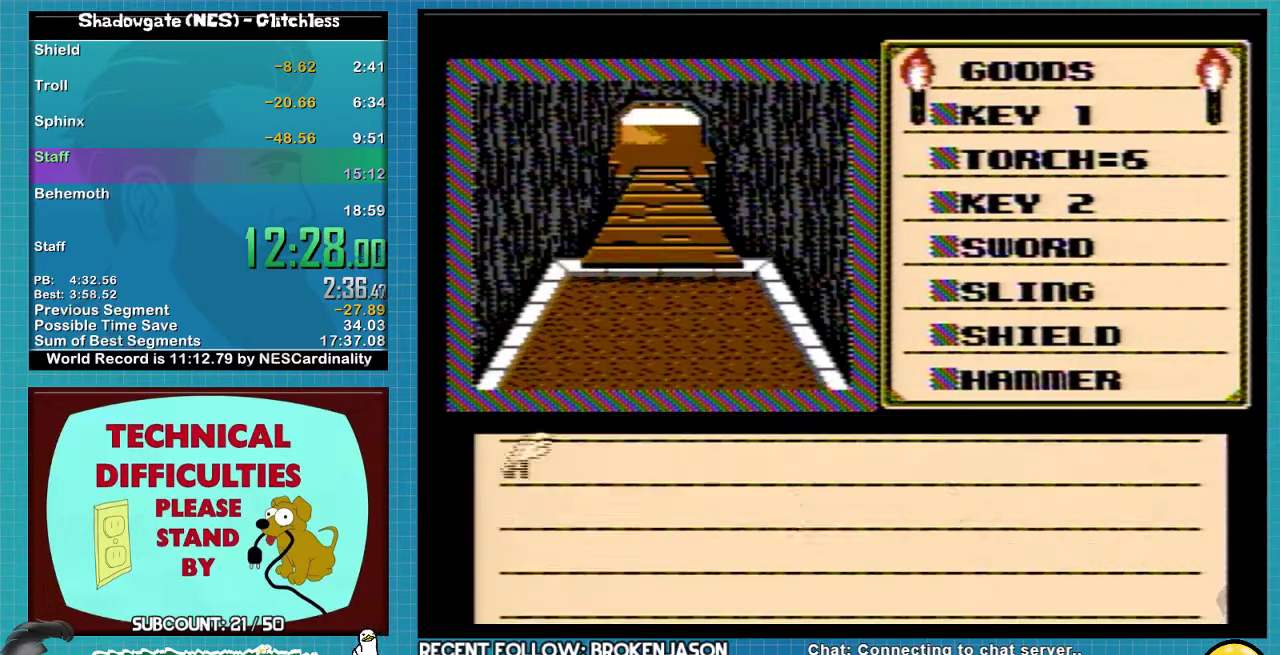
{"buttons": ["A"], "events": [[267, "A", "up"], [433, "A", "down"]]}
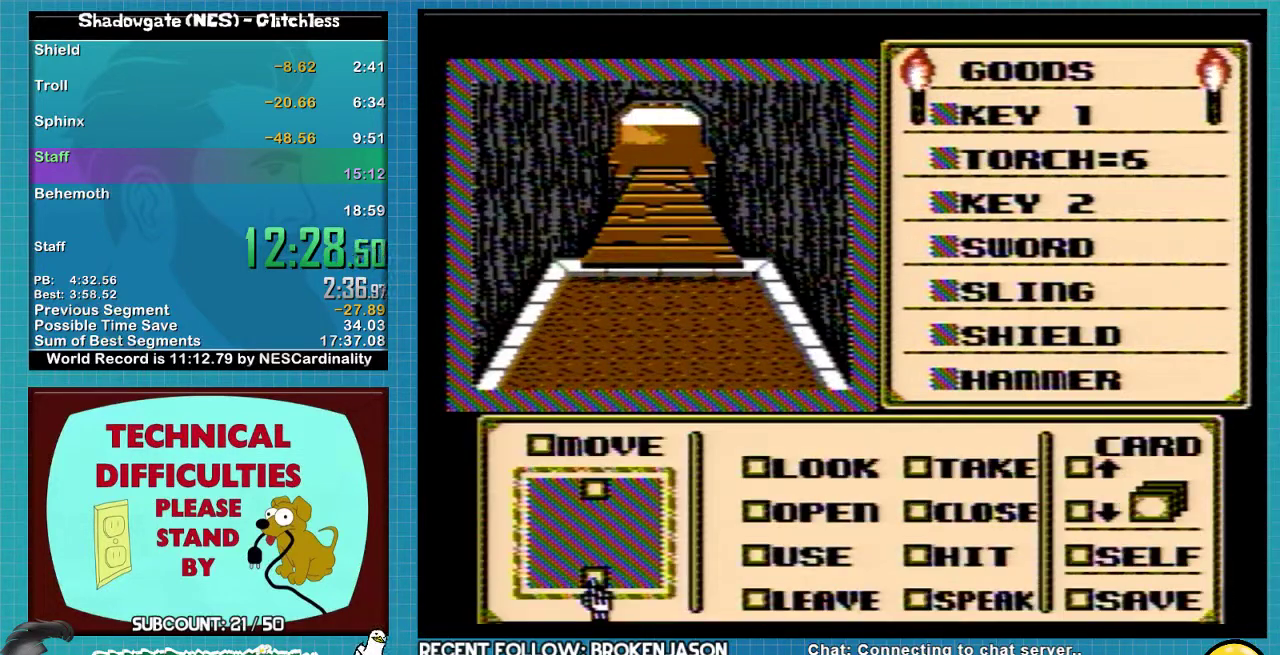
{"buttons": ["A"], "events": []}
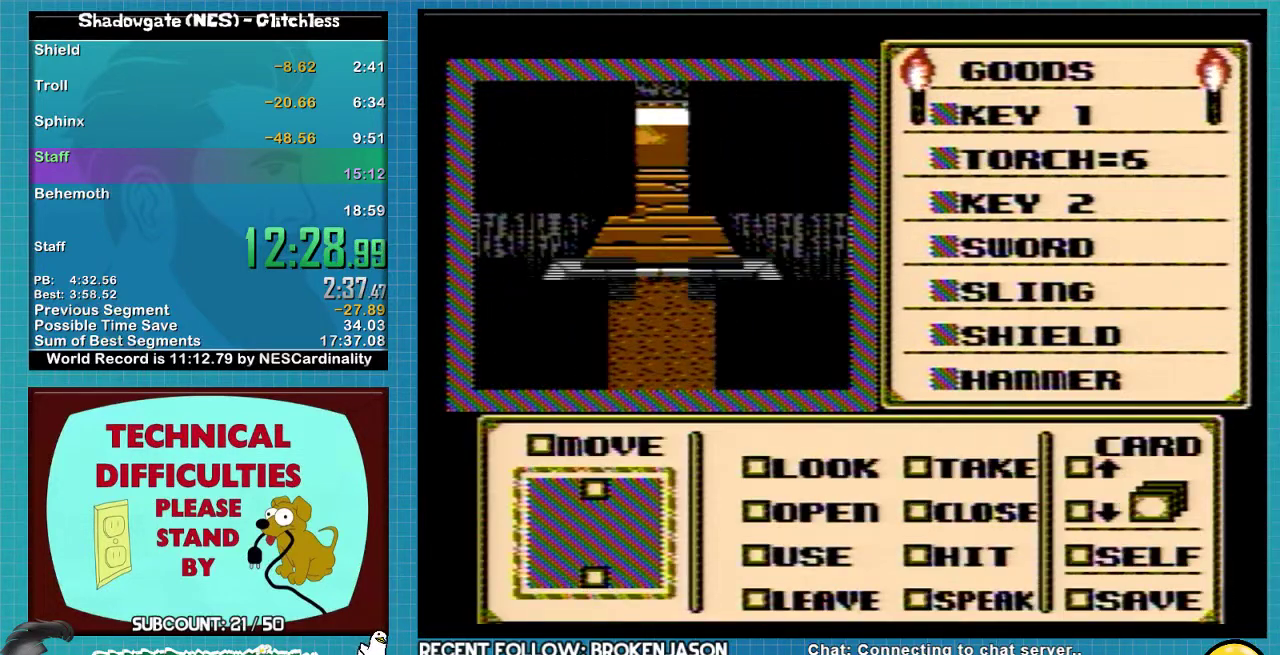
{"buttons": ["A"], "events": []}
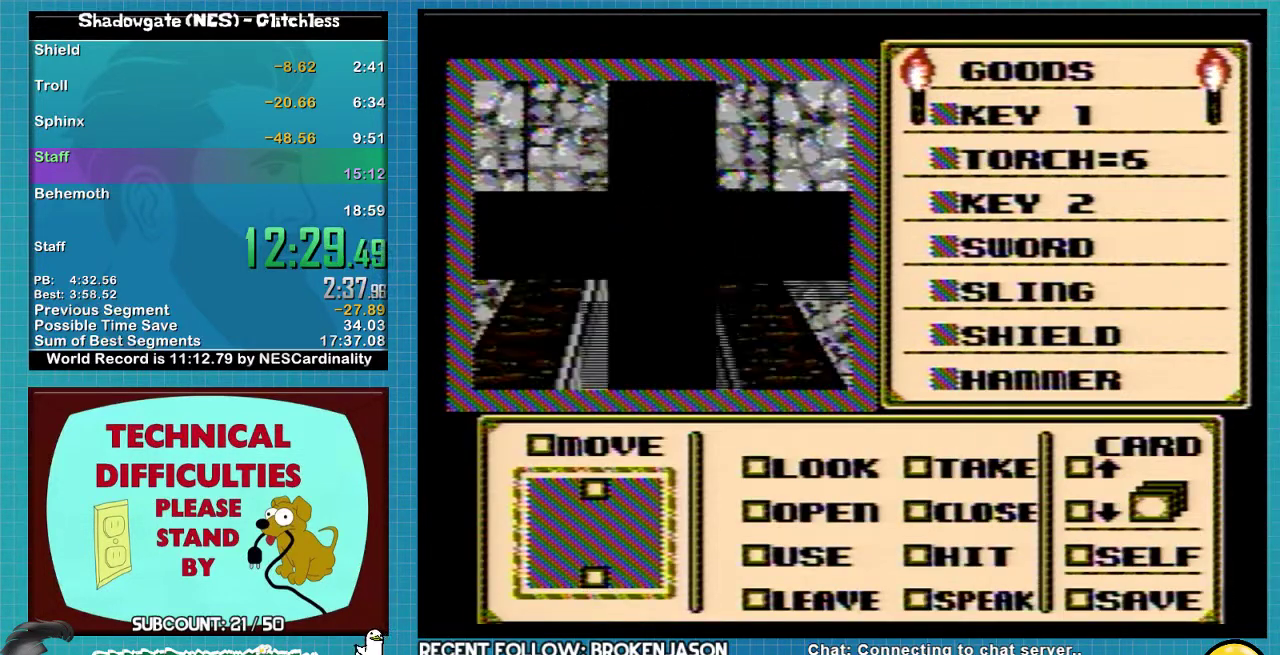
{"buttons": ["A"], "events": []}
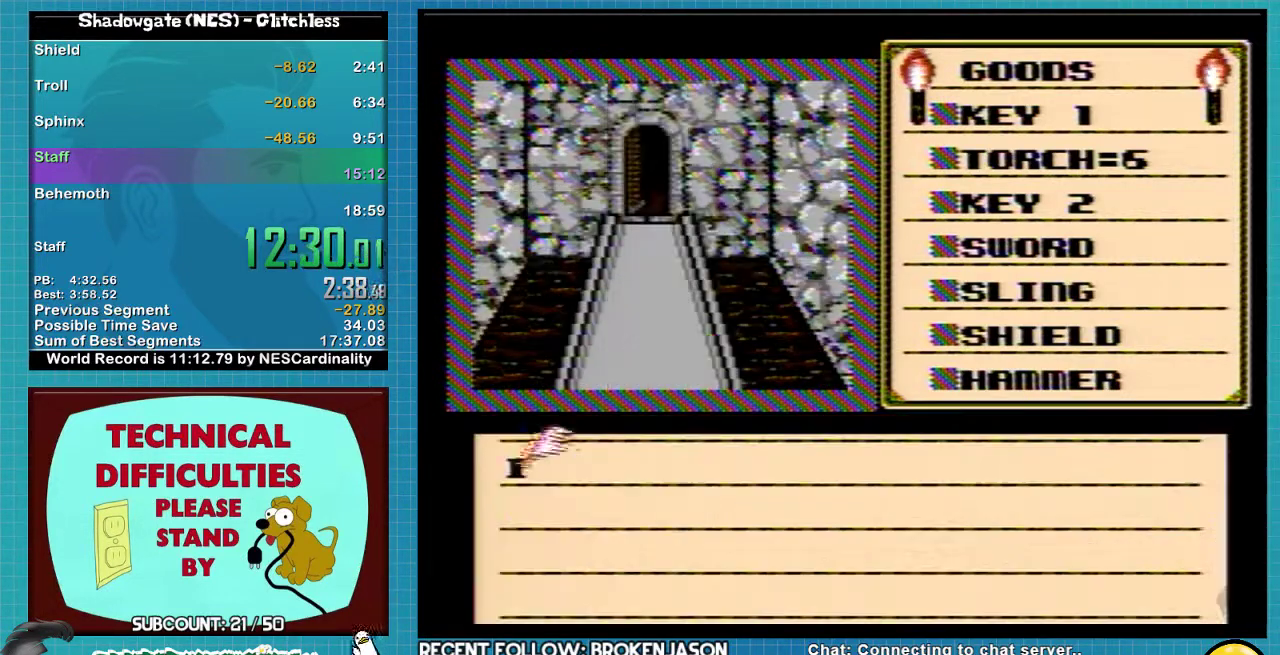
{"buttons": ["A"], "events": [[167, "A", "up"], [300, "A", "down"]]}
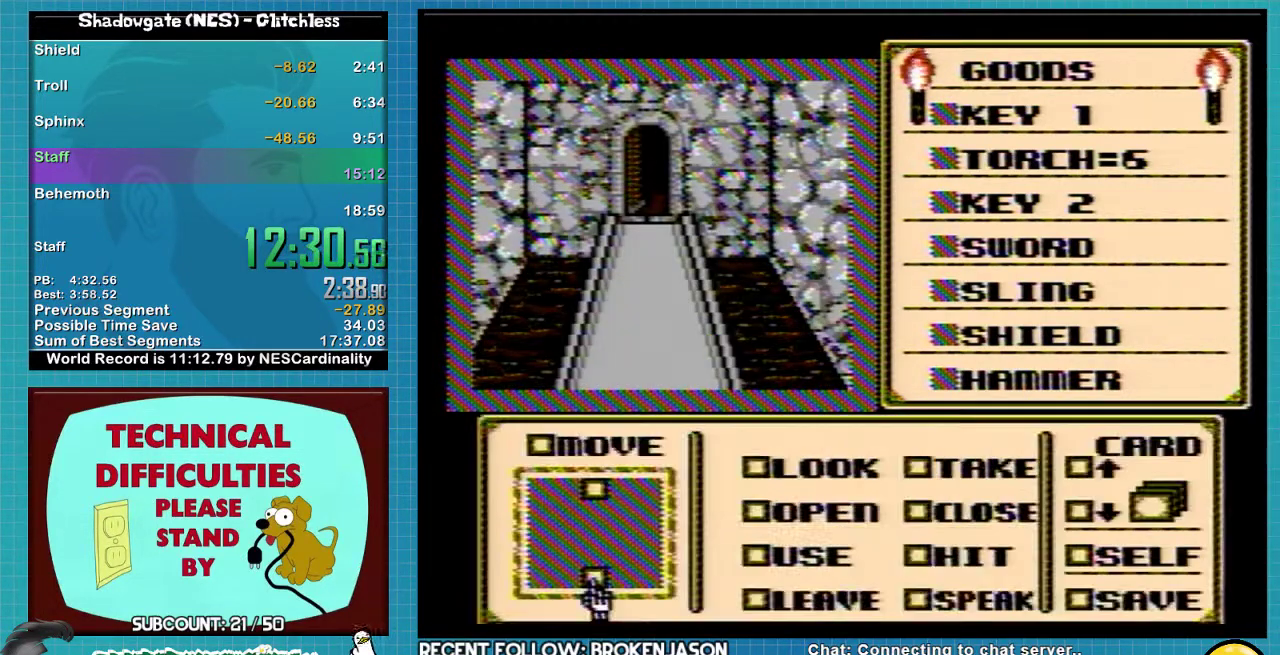
{"buttons": [], "events": [[67, "A", "up"]]}
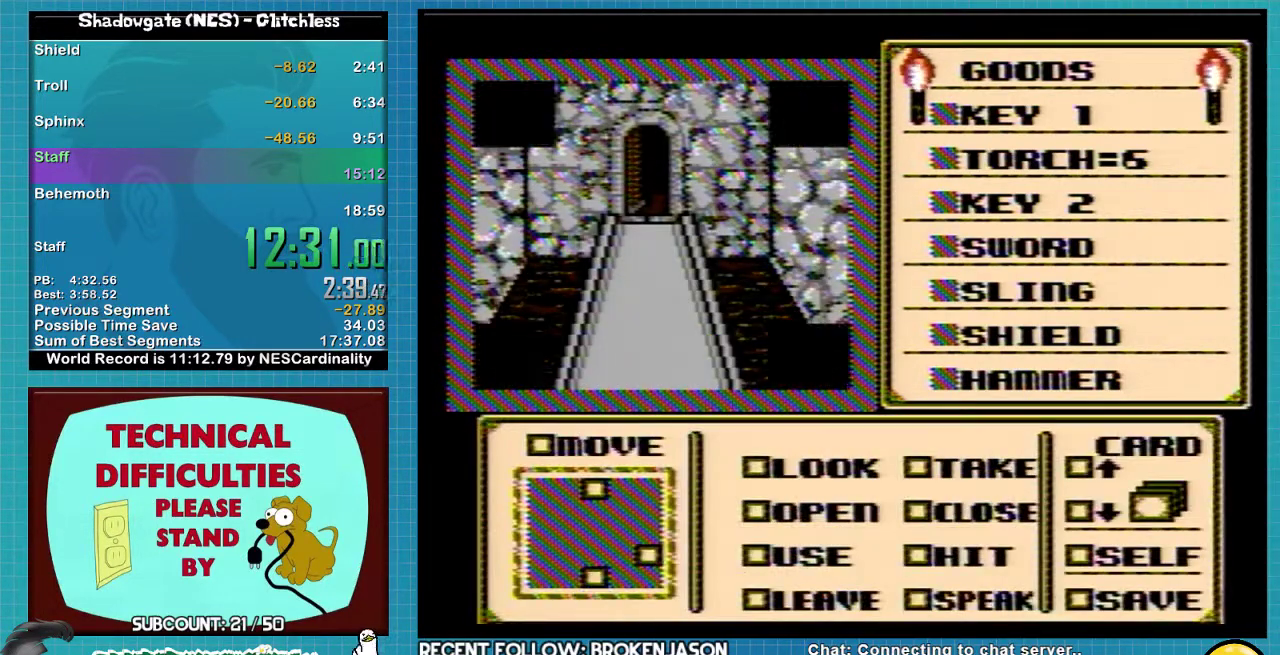
{"buttons": [], "events": []}
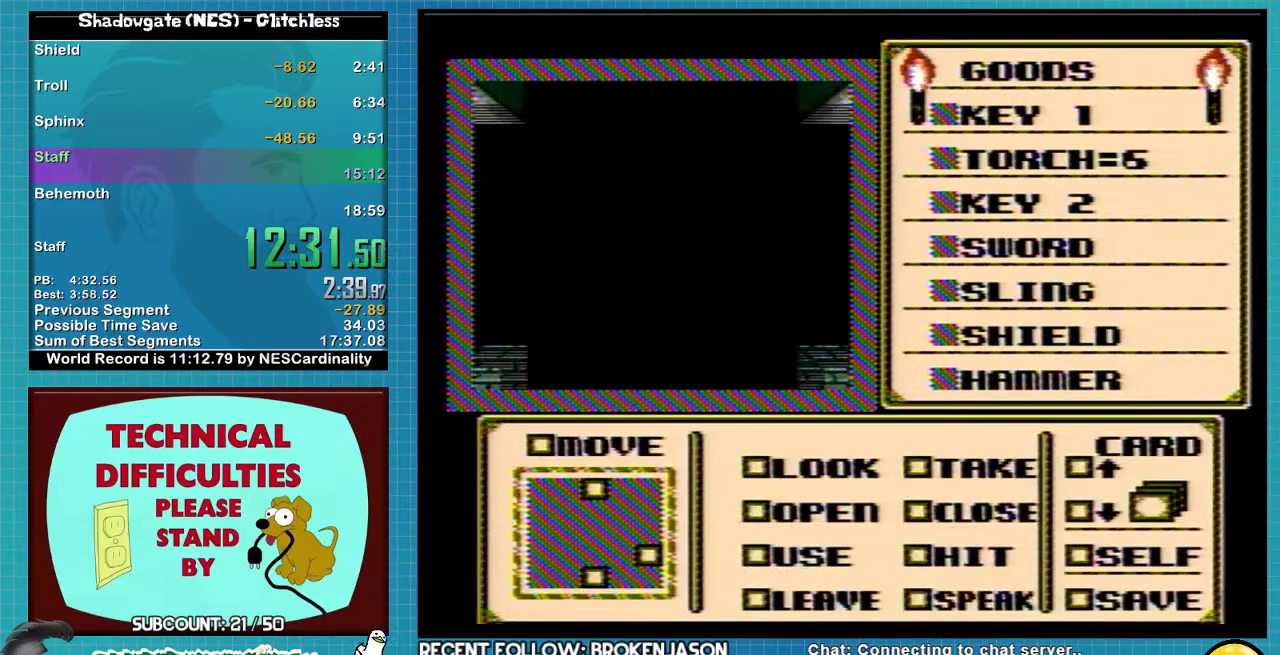
{"buttons": [], "events": []}
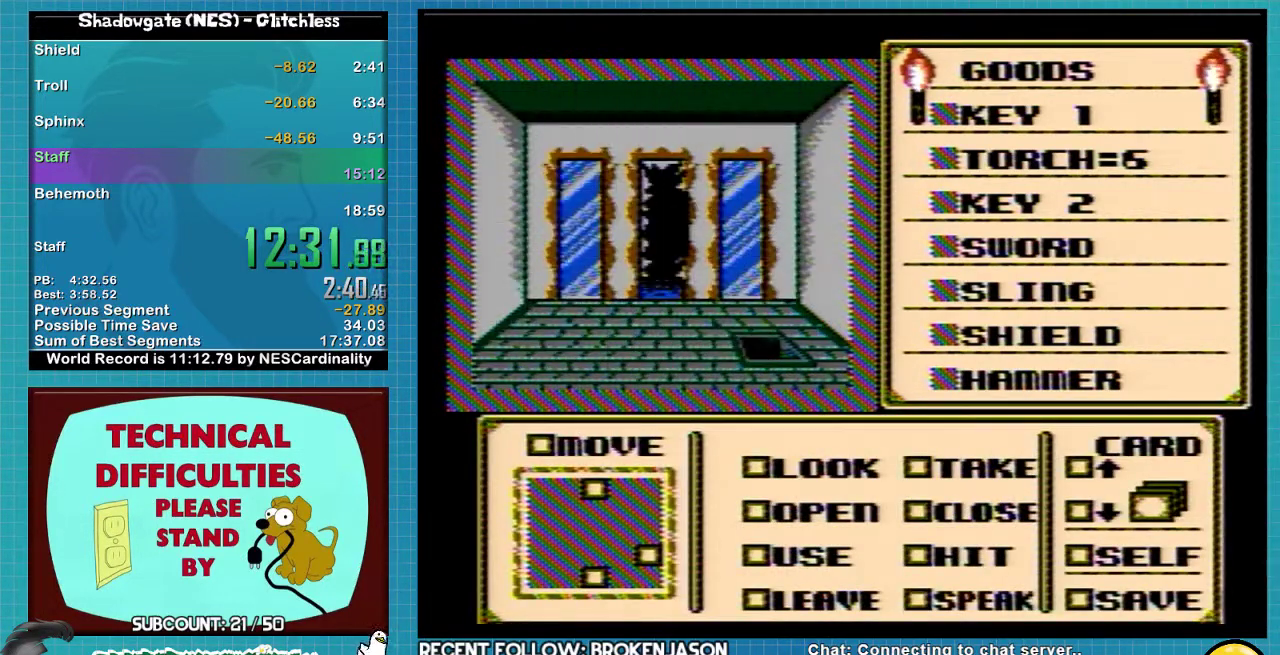
{"buttons": ["A"], "events": [[500, "A", "down"]]}
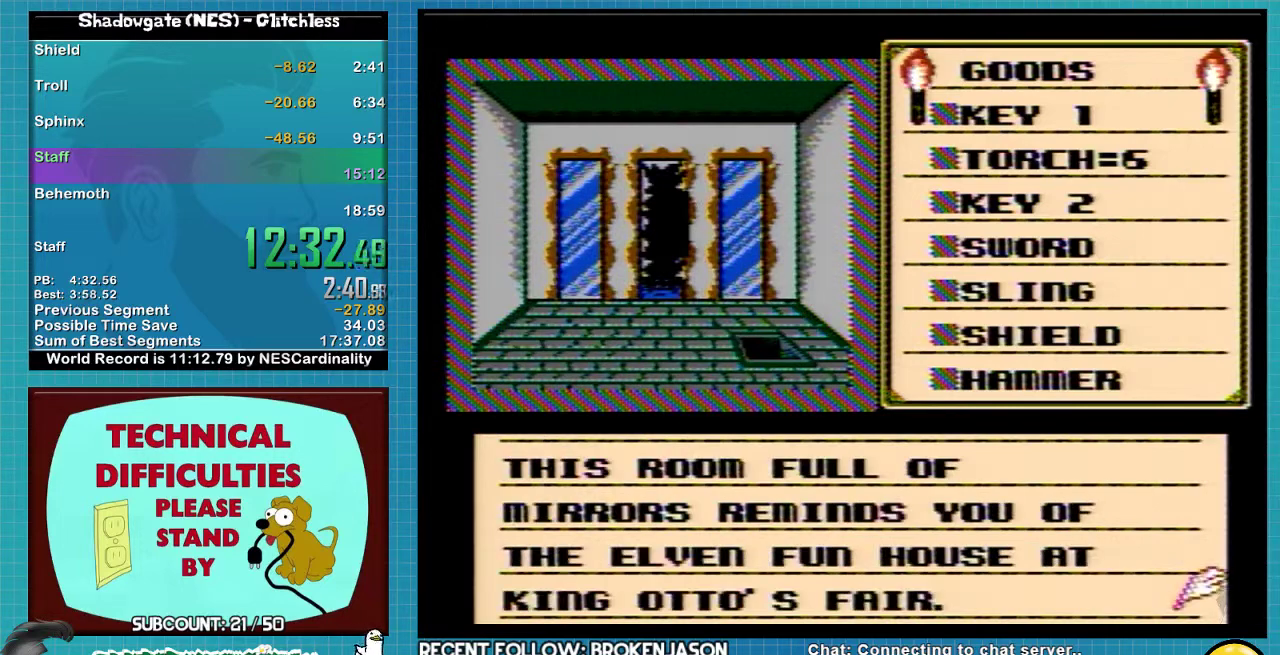
{"buttons": ["A"], "events": [[200, "A", "up"], [400, "A", "down"]]}
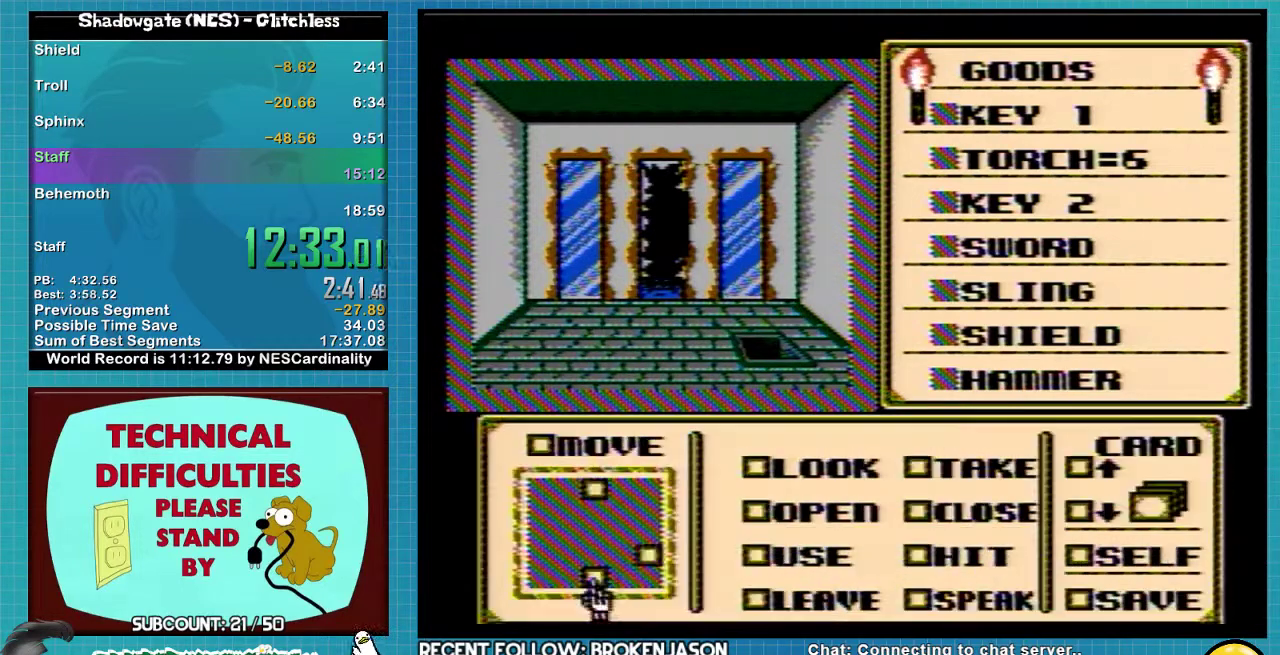
{"buttons": ["A"], "events": []}
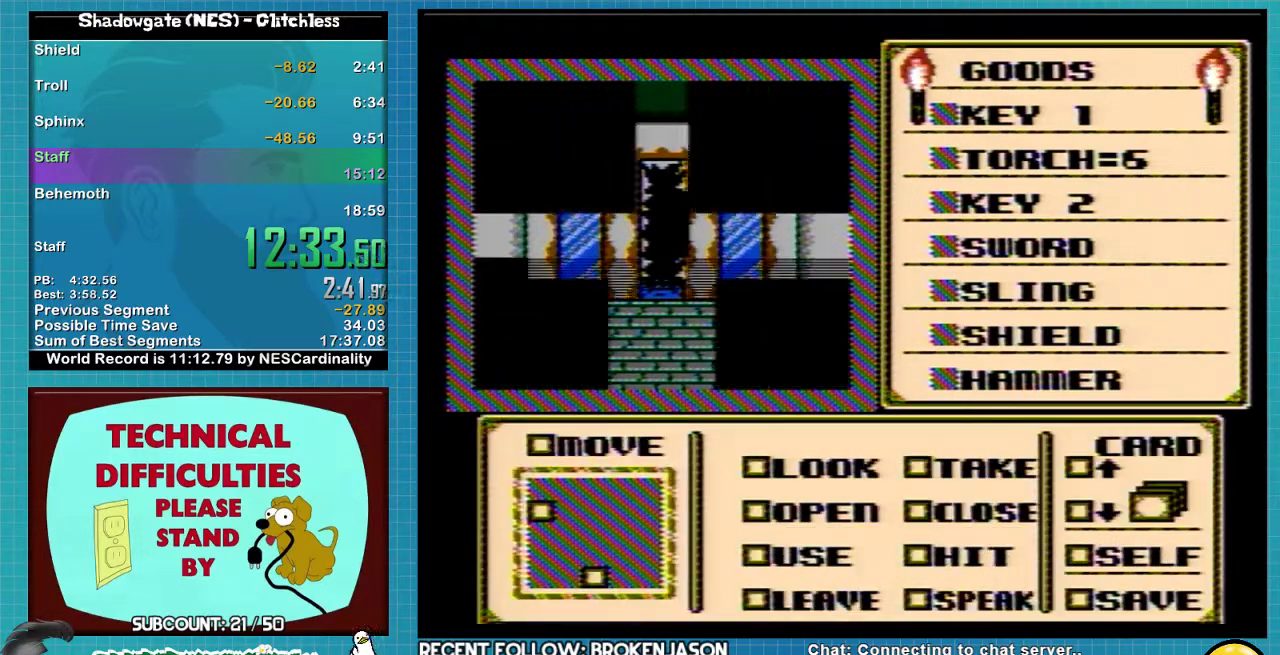
{"buttons": ["A"], "events": []}
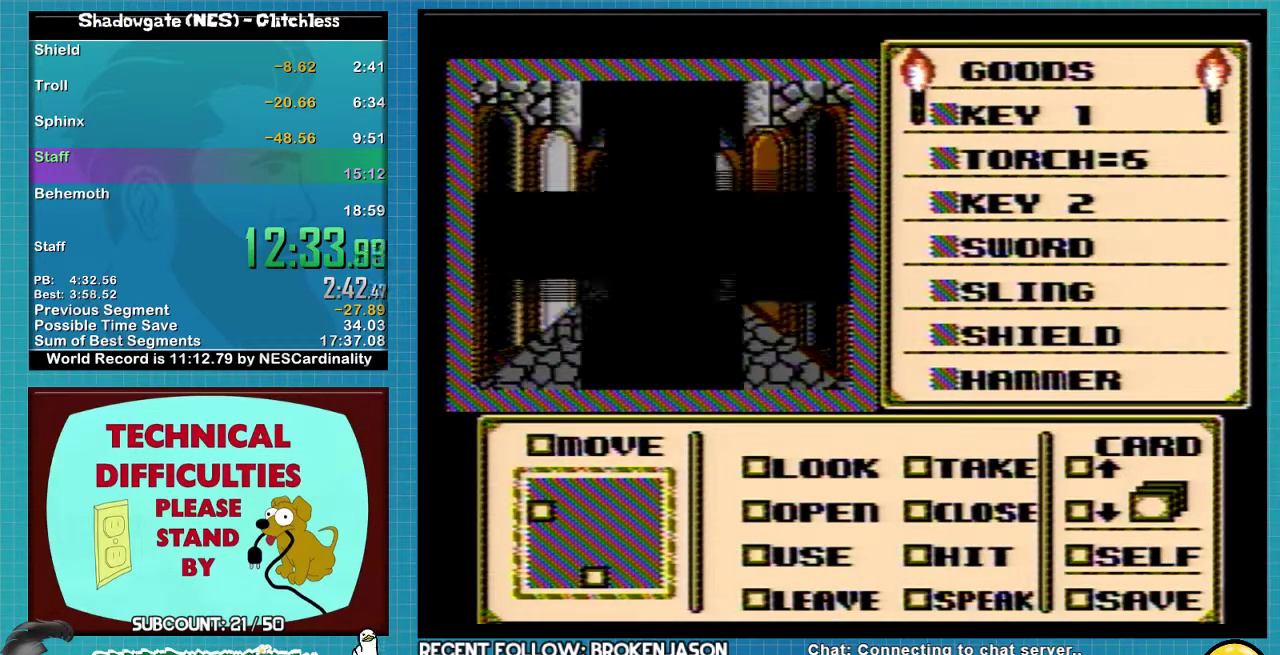
{"buttons": ["A"], "events": []}
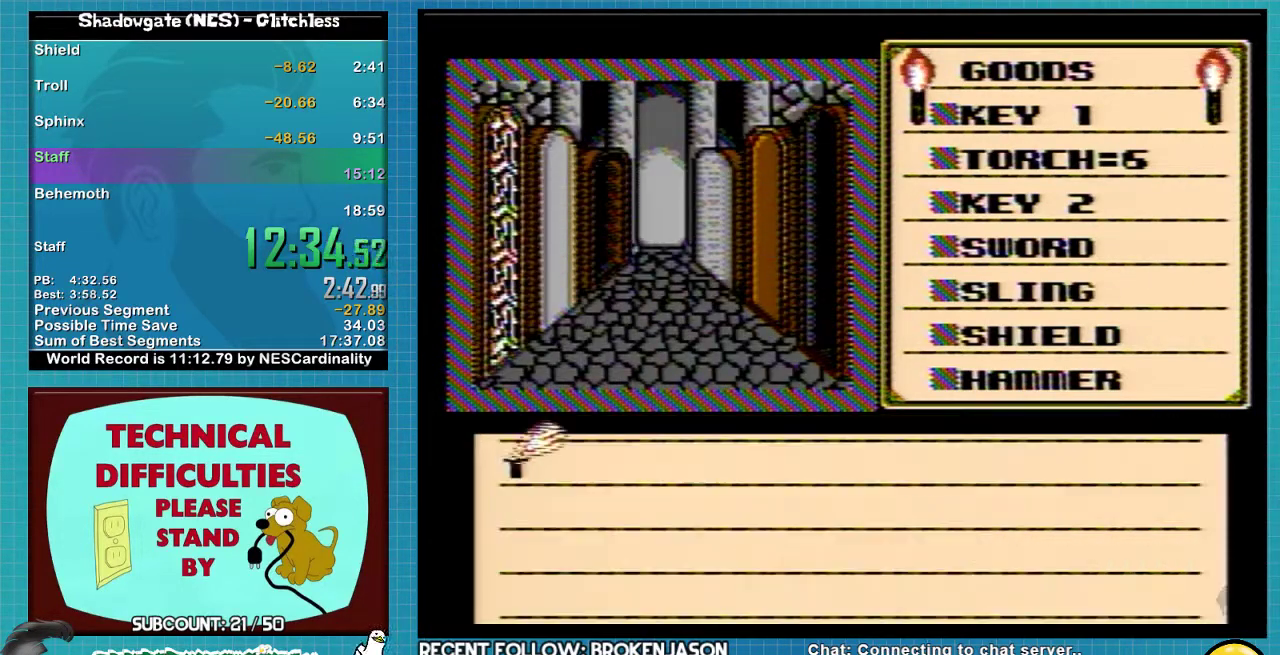
{"buttons": ["A"], "events": [[200, "A", "up"], [367, "A", "down"]]}
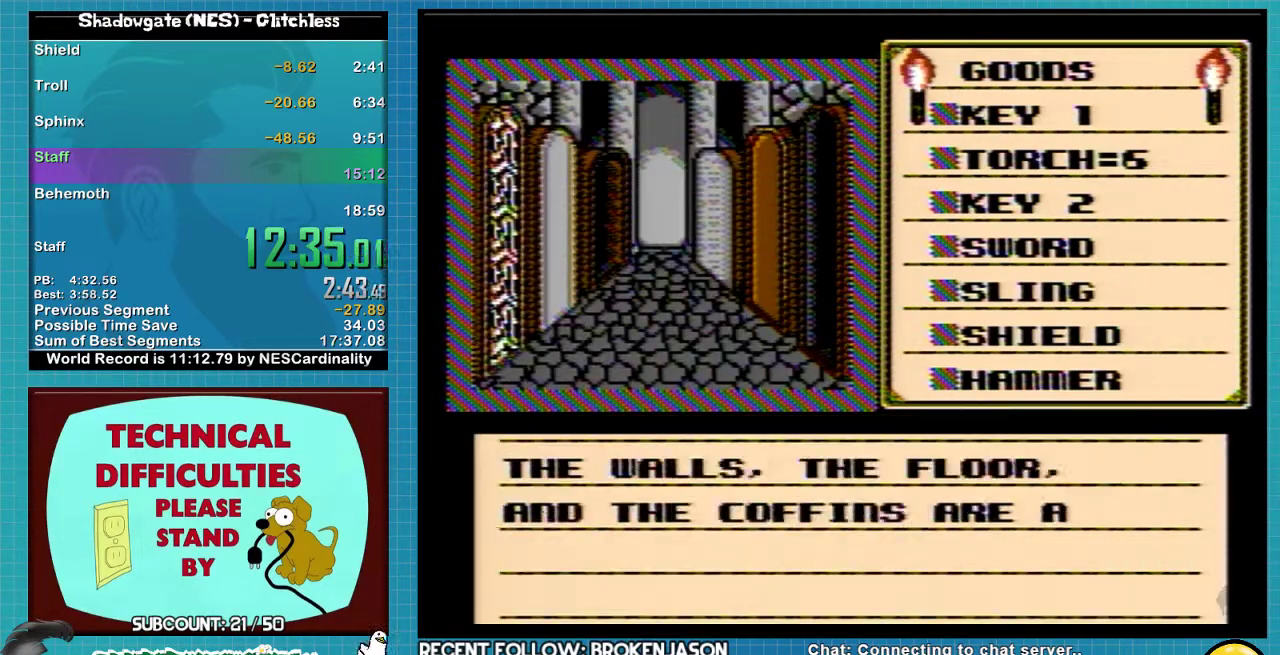
{"buttons": ["A"], "events": [[167, "A", "up"], [233, "A", "down"]]}